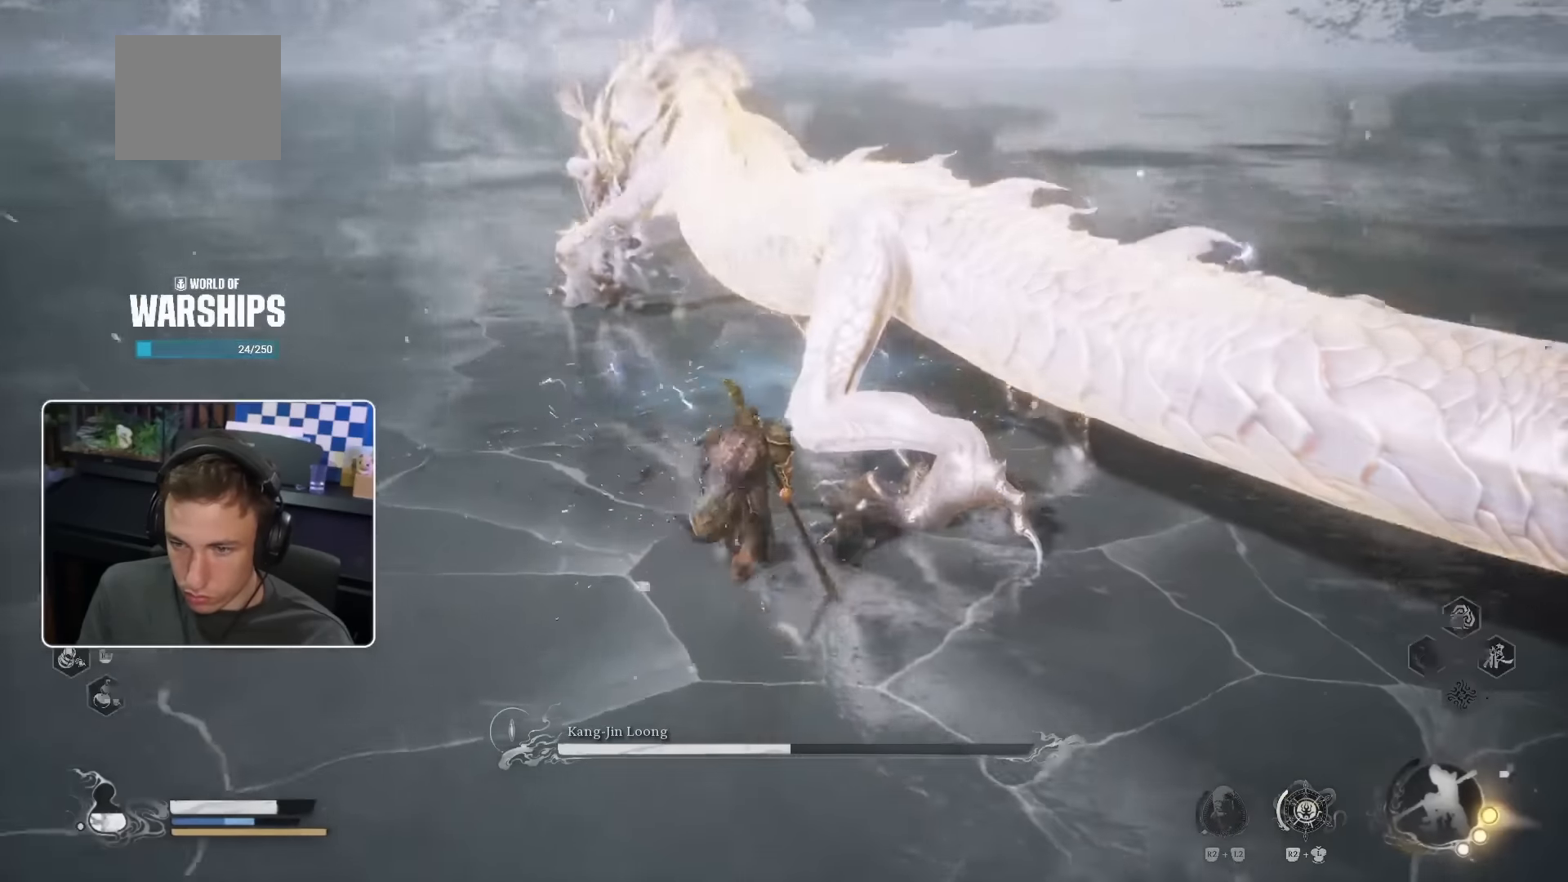
Gameplay with a controller (PlayStation layout); each line is a JSON object with the inputs held at the frame after it (dt_ms = milliseconds from this image to that frame). "events" lists button and stick changes between this image and that frame as [ms after this image, input, new state], when the widget could be followed in between. Not read: HOME L1 L2 L3 TRIANGLE.
{"dt_ms": 500, "buttons": ["R2"], "left_stick": "up", "right_stick": "center"}
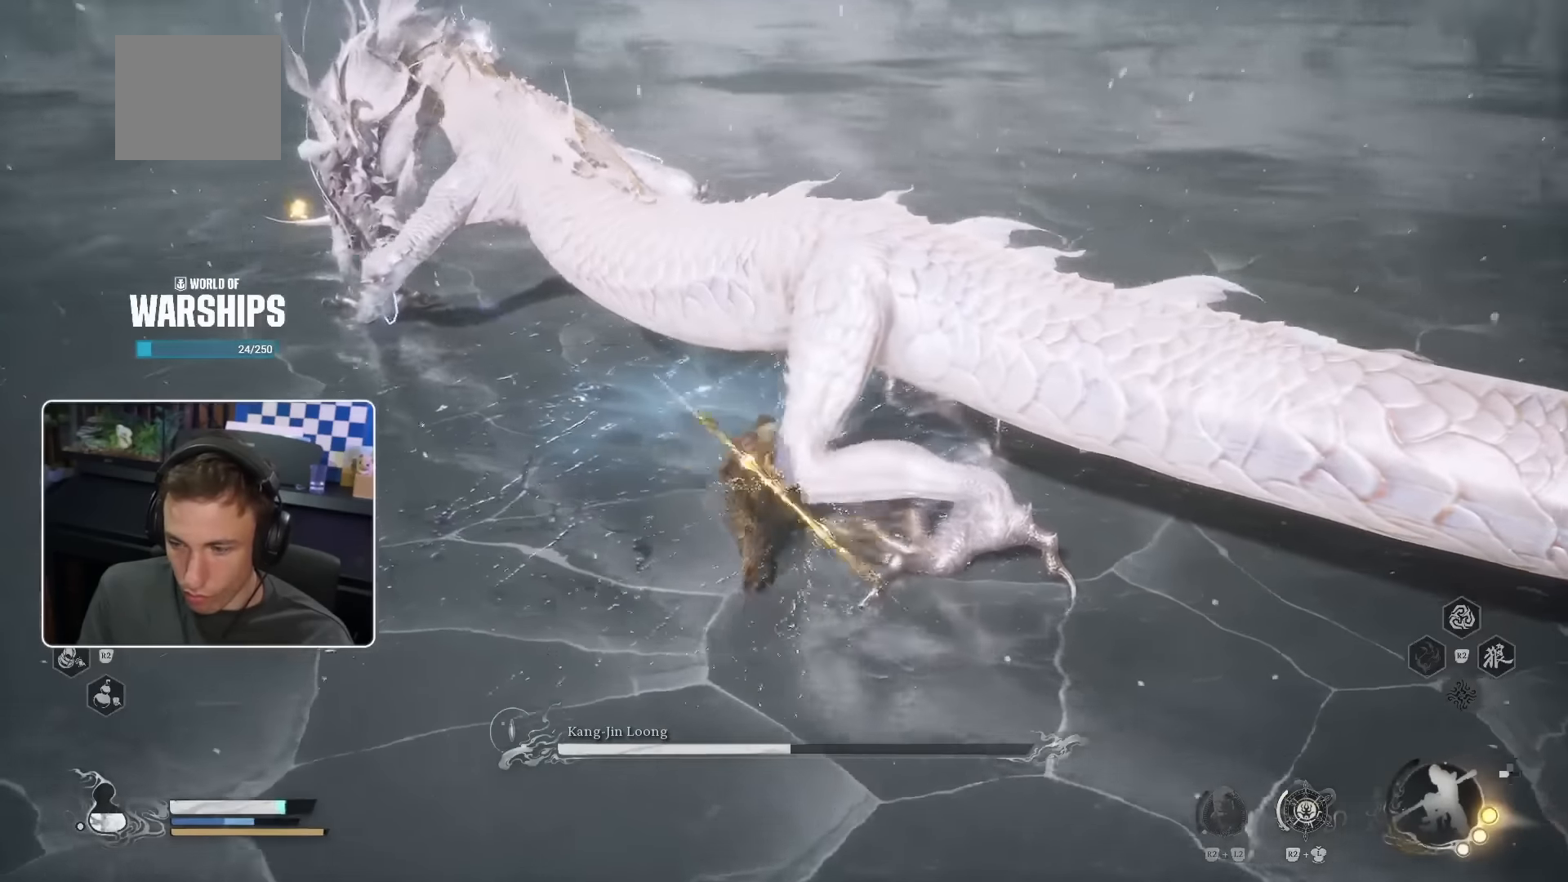
{"dt_ms": 1000, "buttons": ["R2"], "left_stick": "left", "right_stick": "center"}
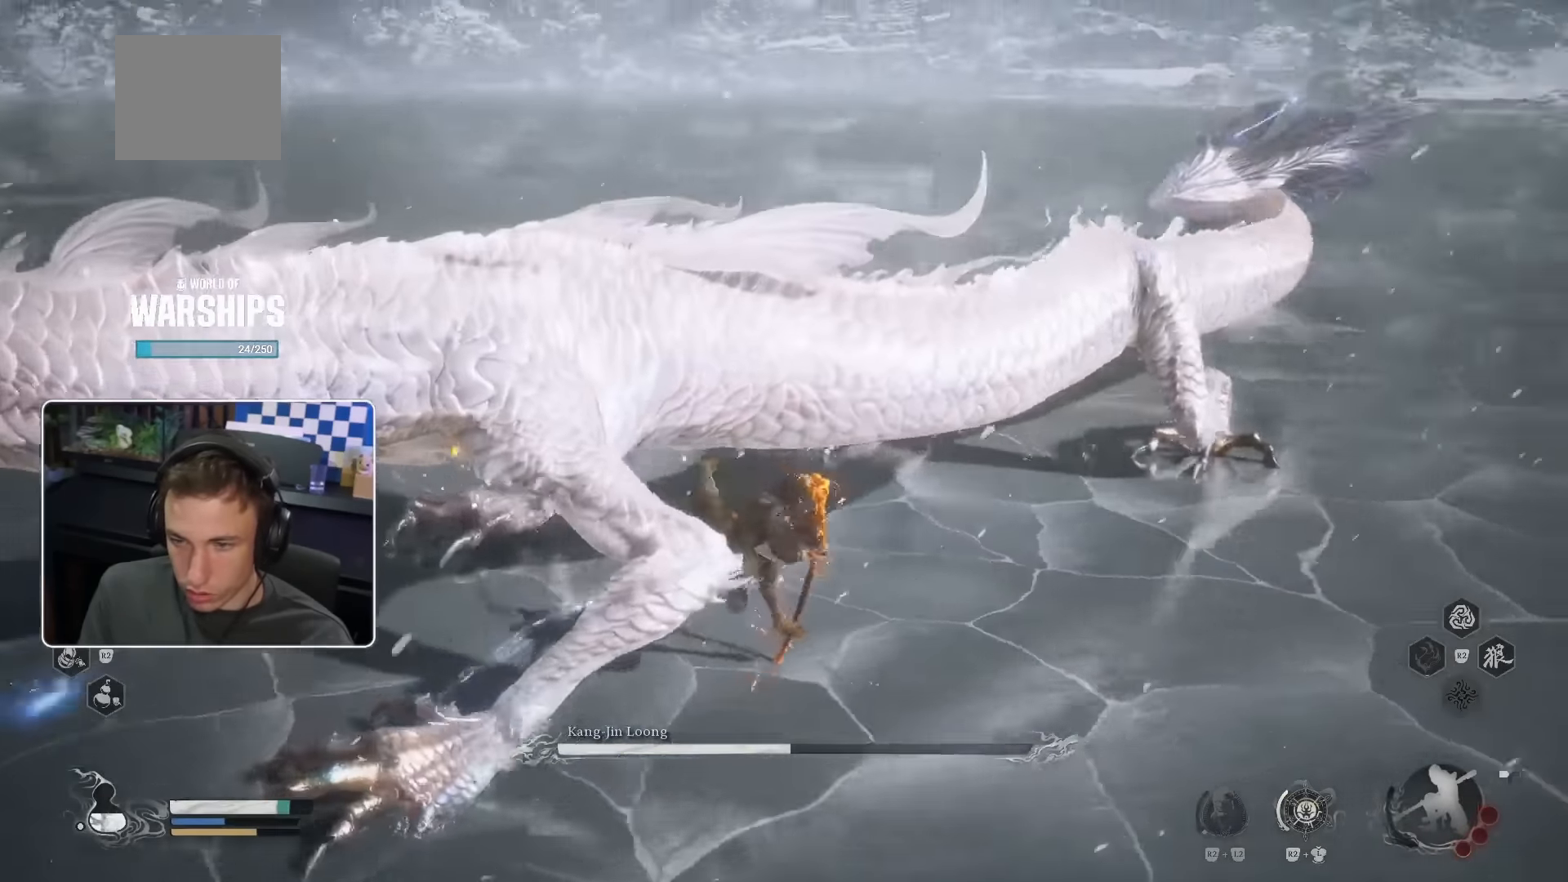
{"dt_ms": 500, "buttons": [], "left_stick": "left", "right_stick": "left", "events": [[17, "R2", "up"], [466, "right_stick", "left"]]}
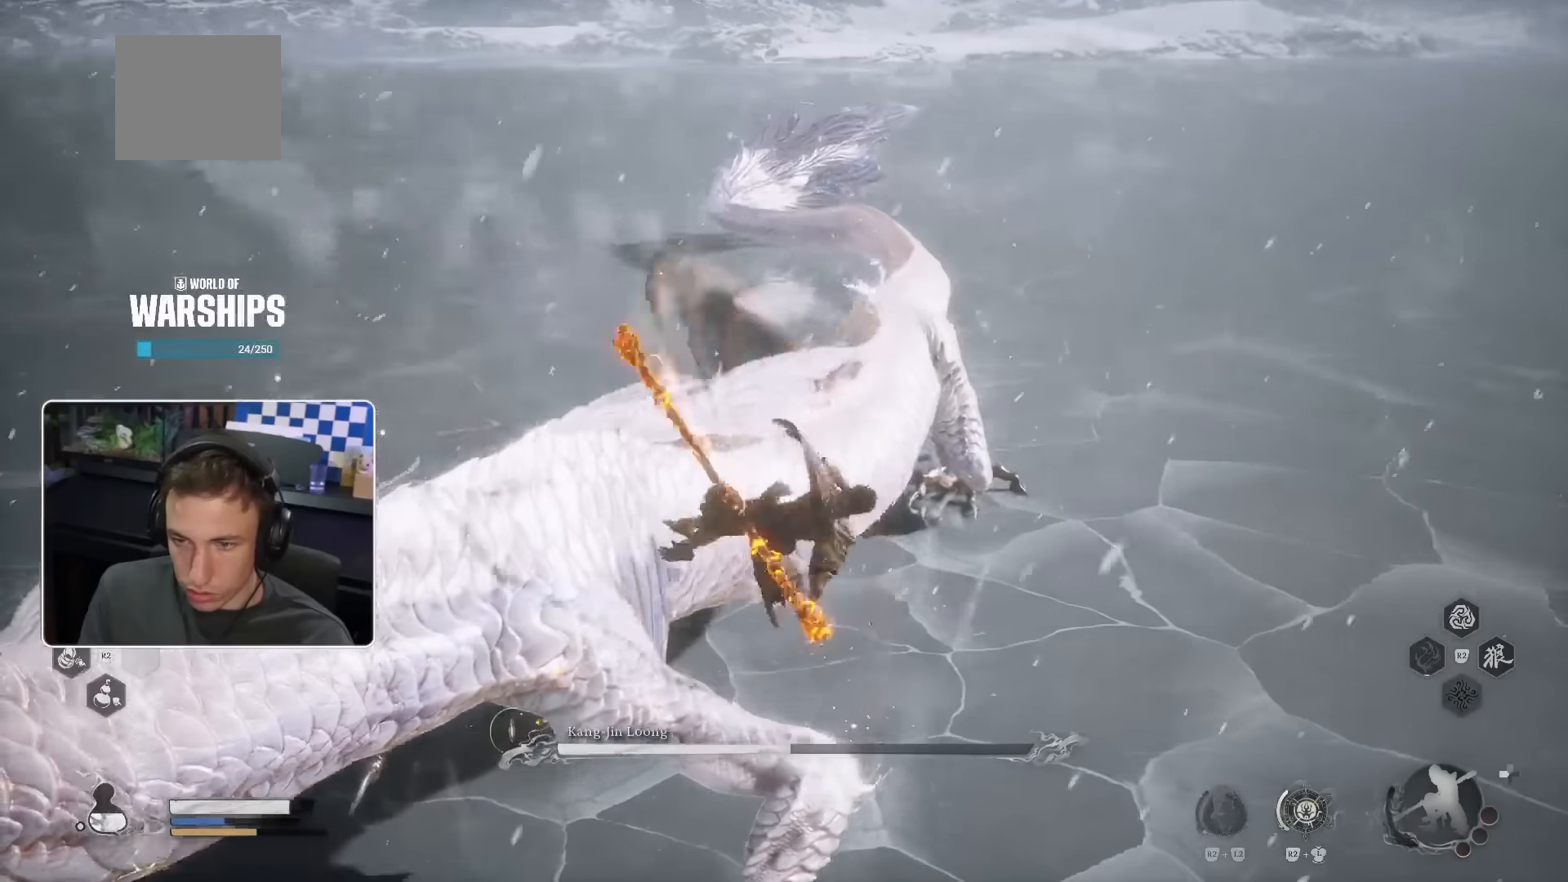
{"dt_ms": 500, "buttons": [], "left_stick": "up", "right_stick": "center", "events": [[16, "left_stick", "up-left"], [66, "right_stick", "center"], [150, "left_stick", "up"]]}
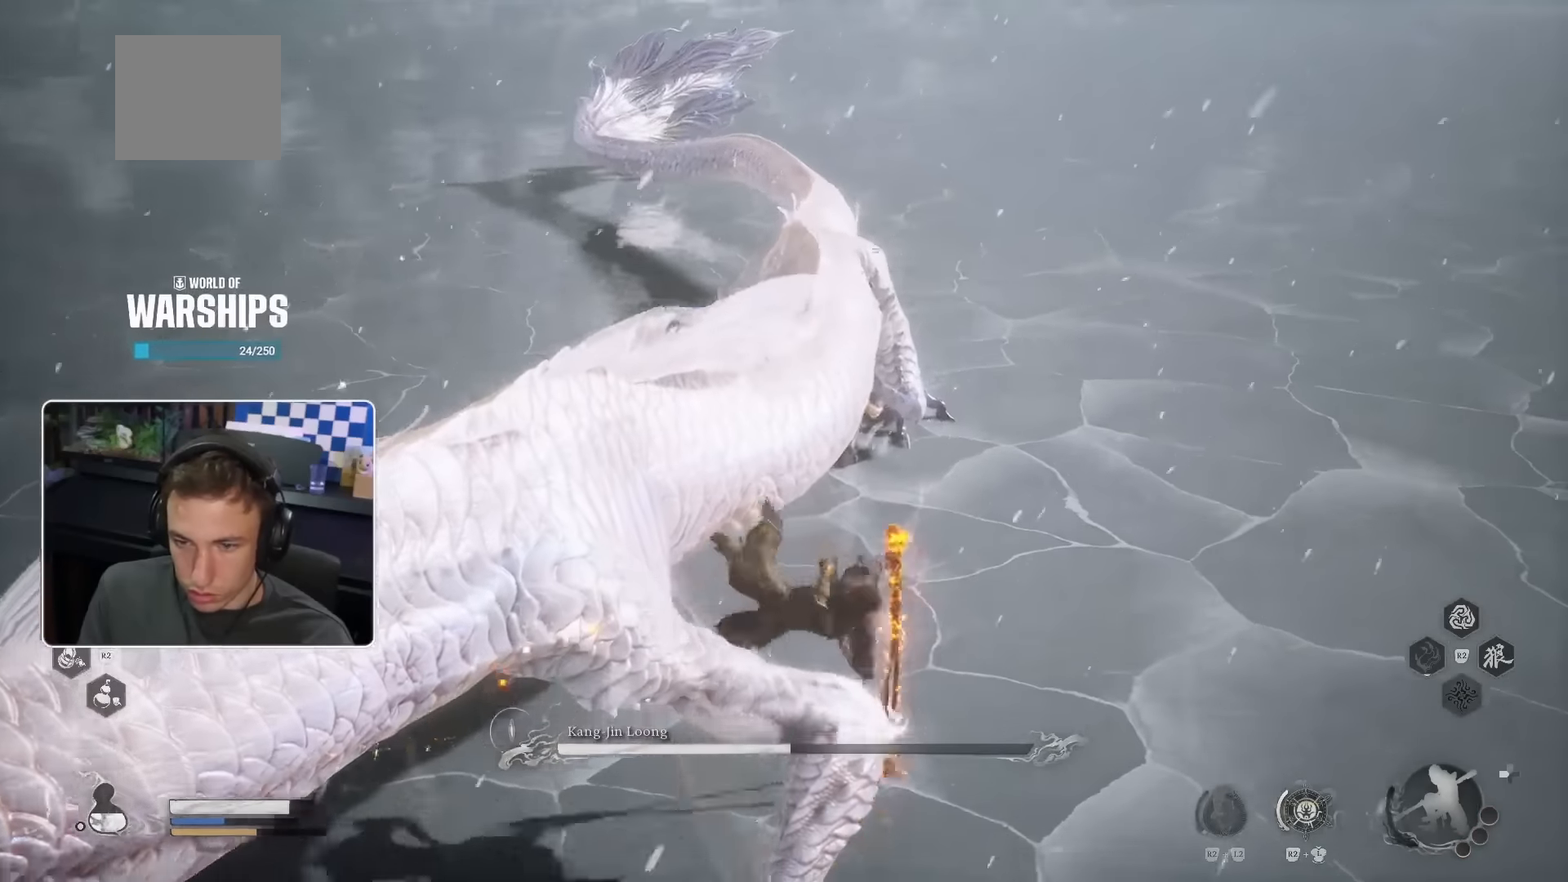
{"dt_ms": 500, "buttons": [], "left_stick": "center", "right_stick": "up-left"}
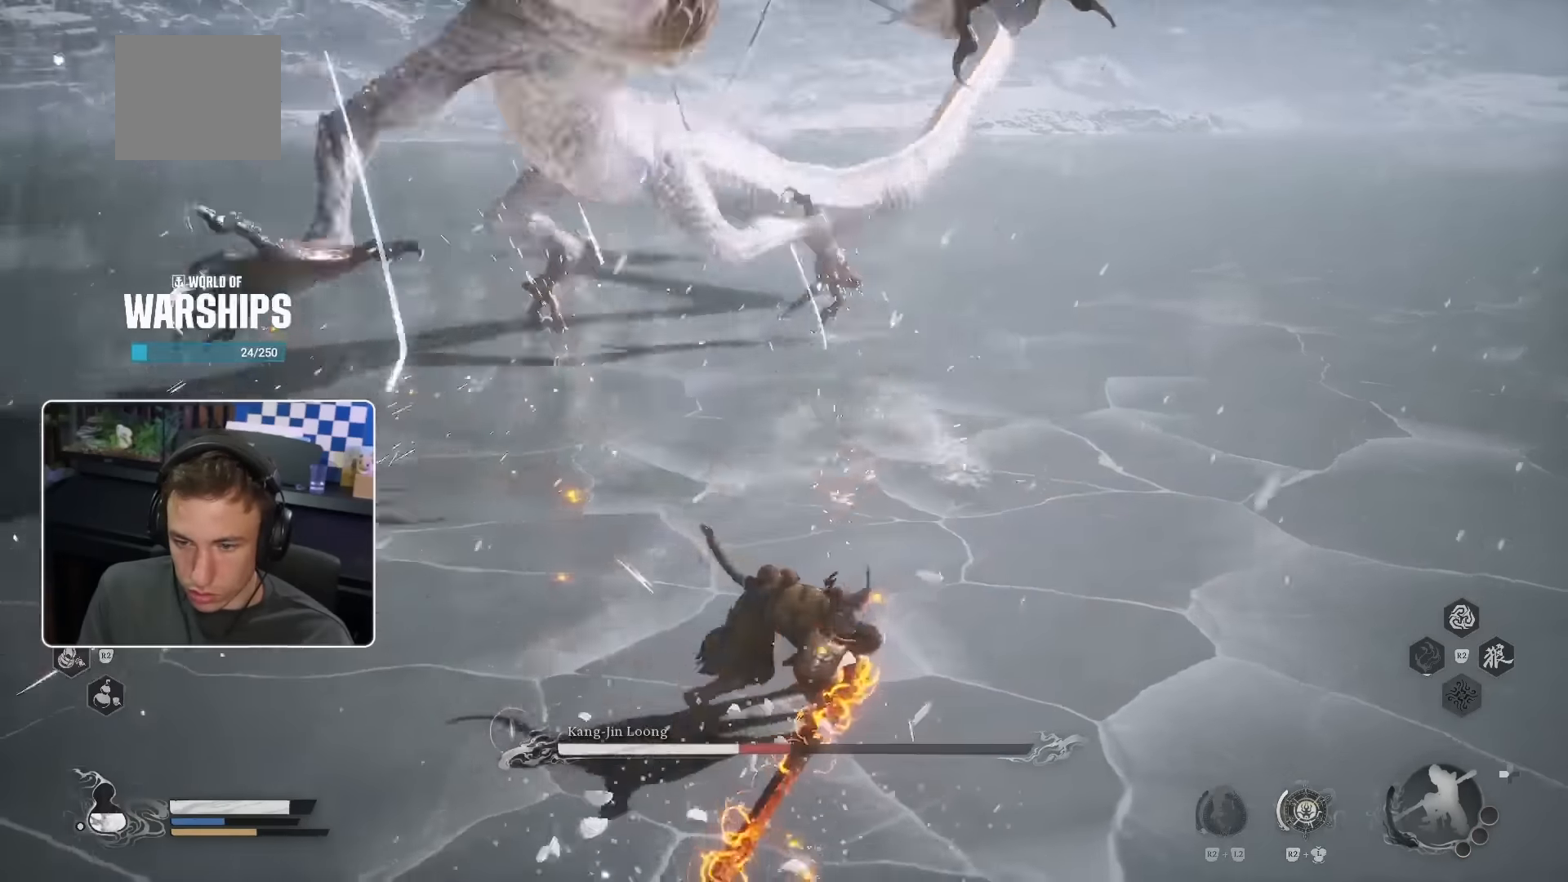
{"dt_ms": 1000, "buttons": ["CROSS"], "left_stick": "up", "right_stick": "center"}
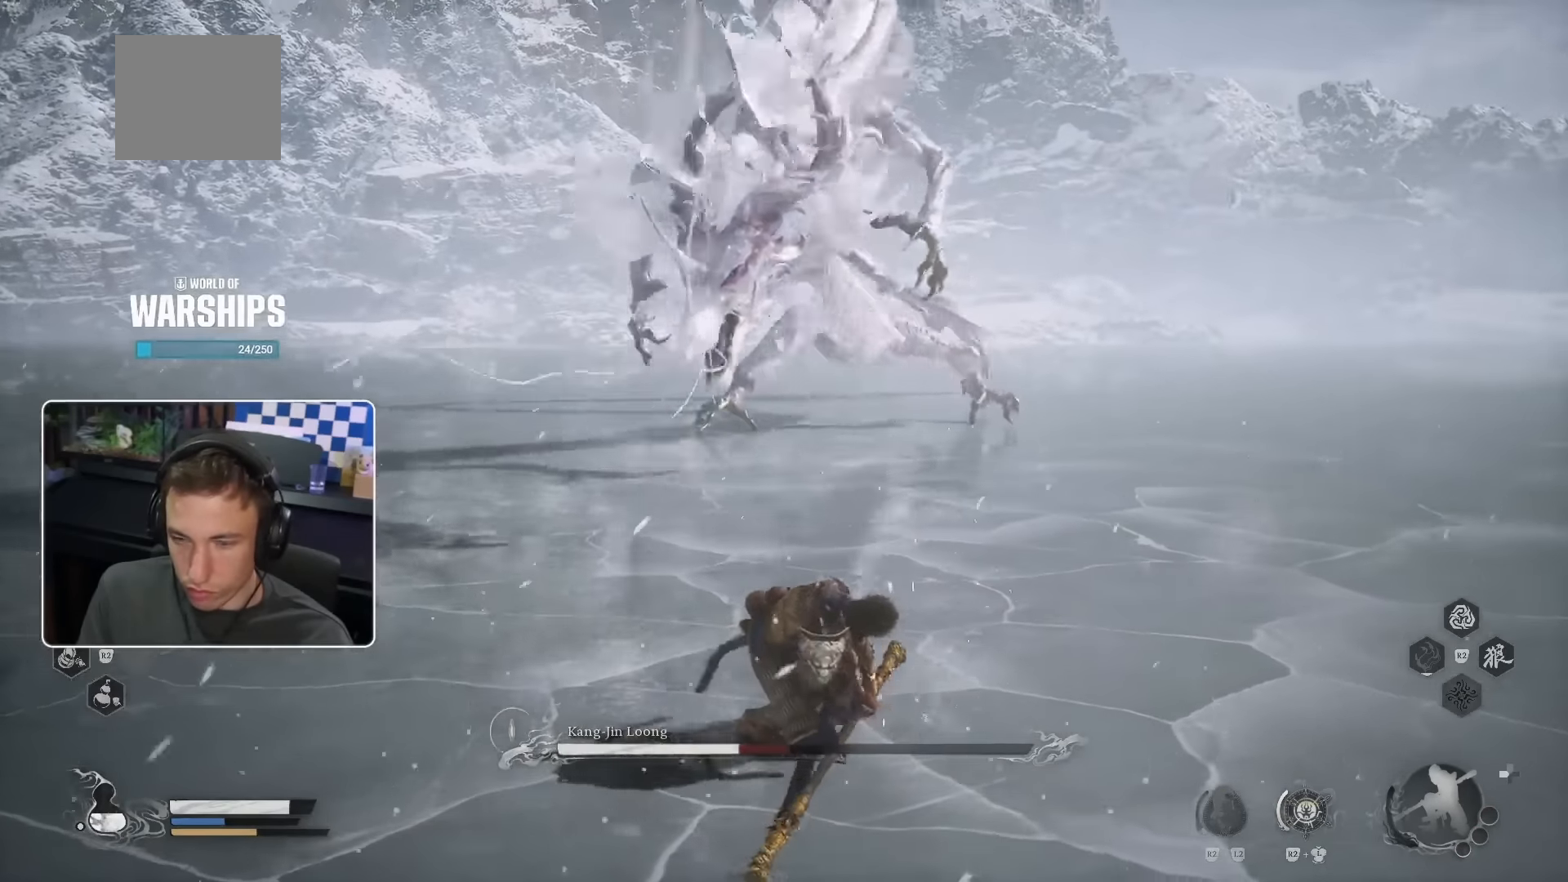
{"dt_ms": 500, "buttons": [], "left_stick": "up", "right_stick": "center", "events": [[450, "CROSS", "up"]]}